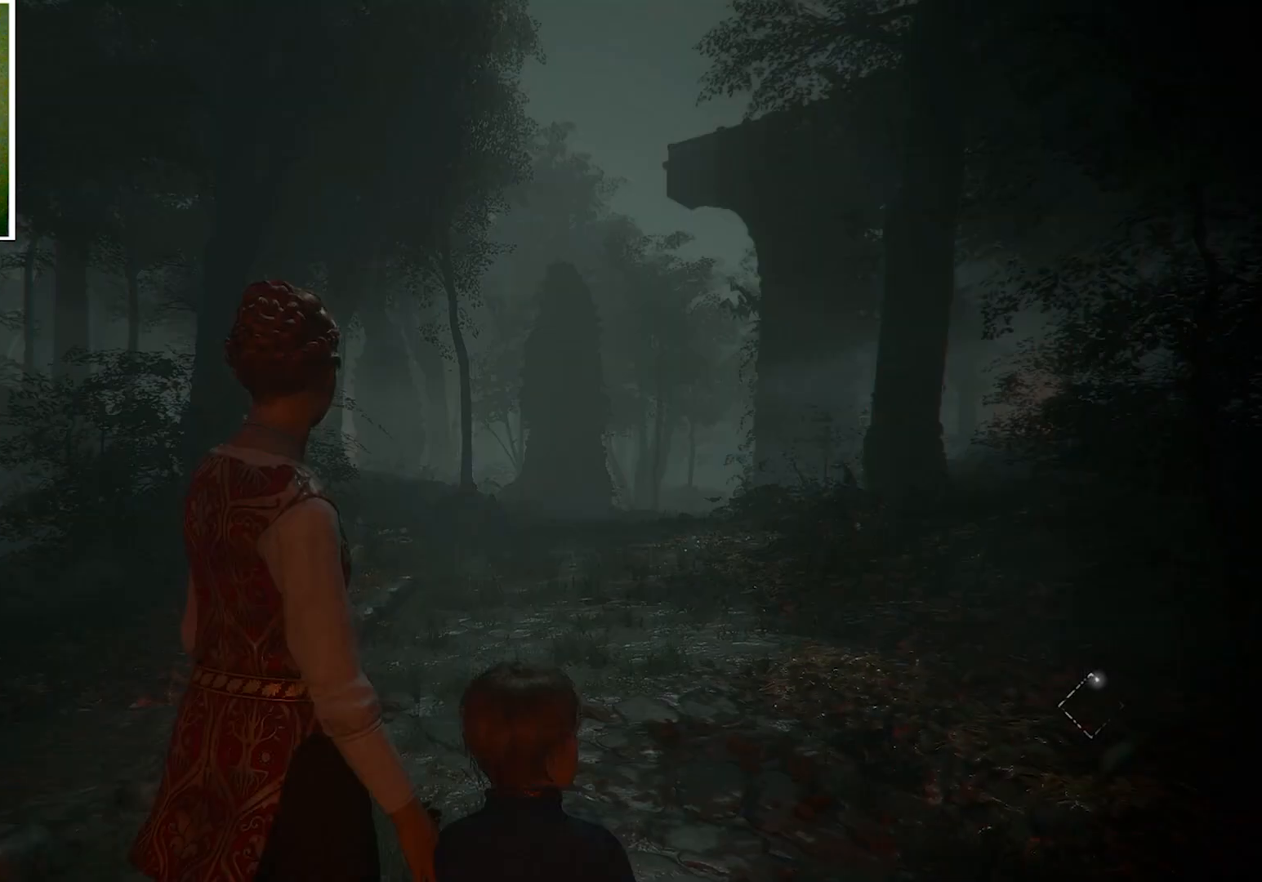
Gameplay with keyboard and mouse; each line is a JSON object with the keys and mouse buttons held at the frame after it. "events" lists presses ("down") and releases ("up") of "a", "ctrl", "d", "e", "q", "s", "shift", "space", "w", "mouse_left", "mouse_wheel", "mouse_right", "mouse_mb4" and "mouse_mb5" between this image and that frame as [ms after this image, input, new state], when the widget could be followed in between. "mouse_left", "mouse_wheel", "mouse_right", "mouse_mb4", "mouse_mb5" = the "left", "wheel", "right", "mb4", "mb5" buttons of the "mouse" list. No other keys are recorded. "wheel" means that the mouse wheel is clicked or scrolled. Mouse movement is not recorded.
{"keys": ["w"], "mouse": [], "events": [[501, "w", "down"]]}
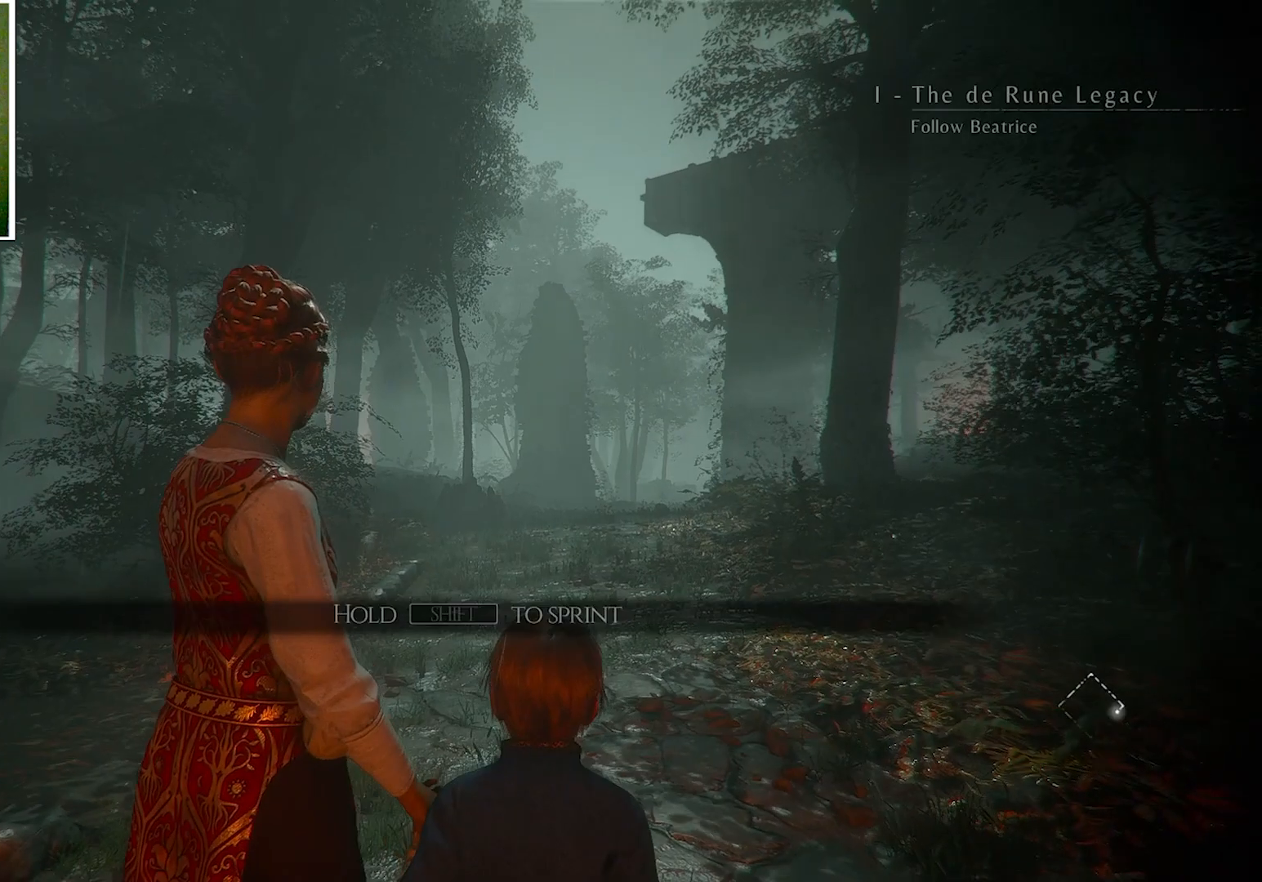
{"keys": ["w"], "mouse": [], "events": []}
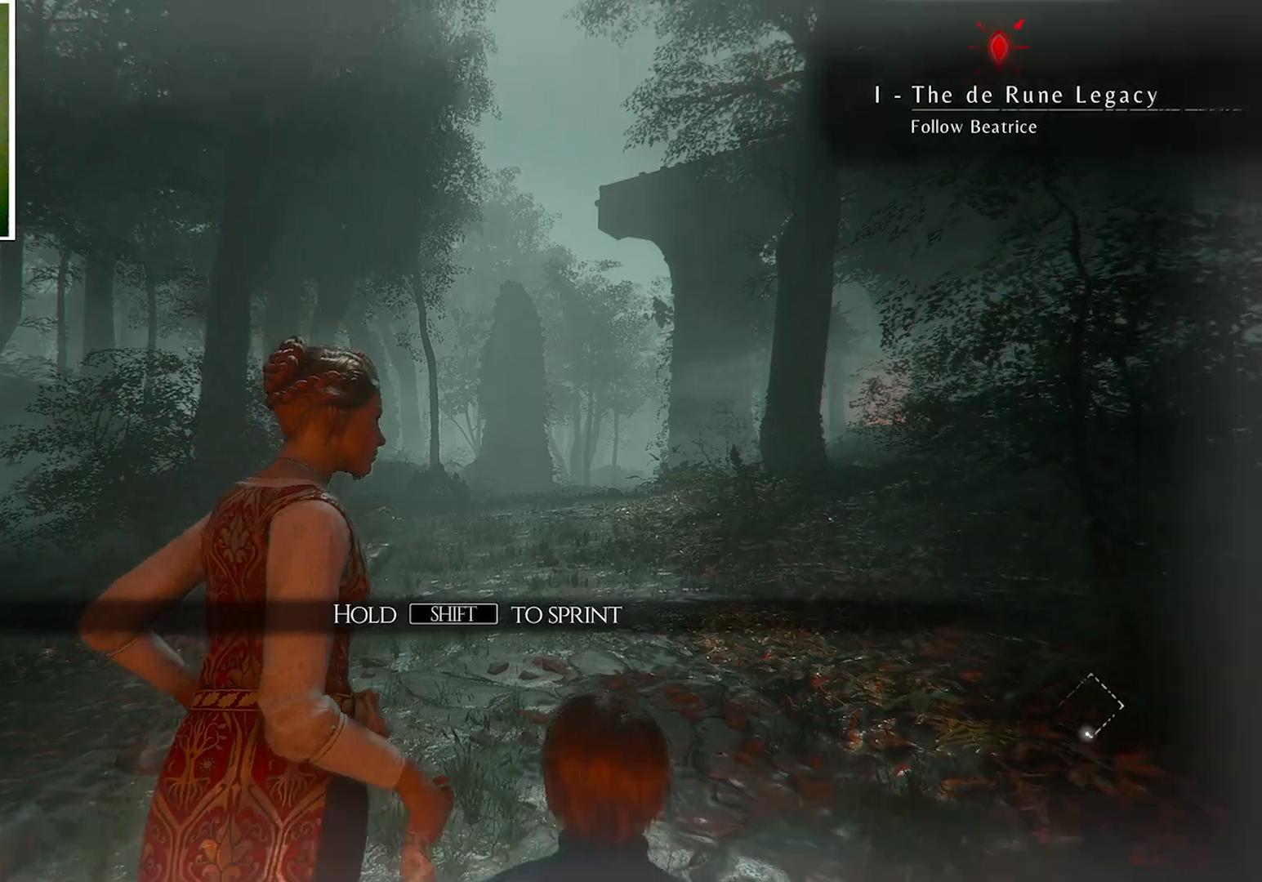
{"keys": ["shift", "w"], "mouse": [], "events": [[267, "shift", "down"]]}
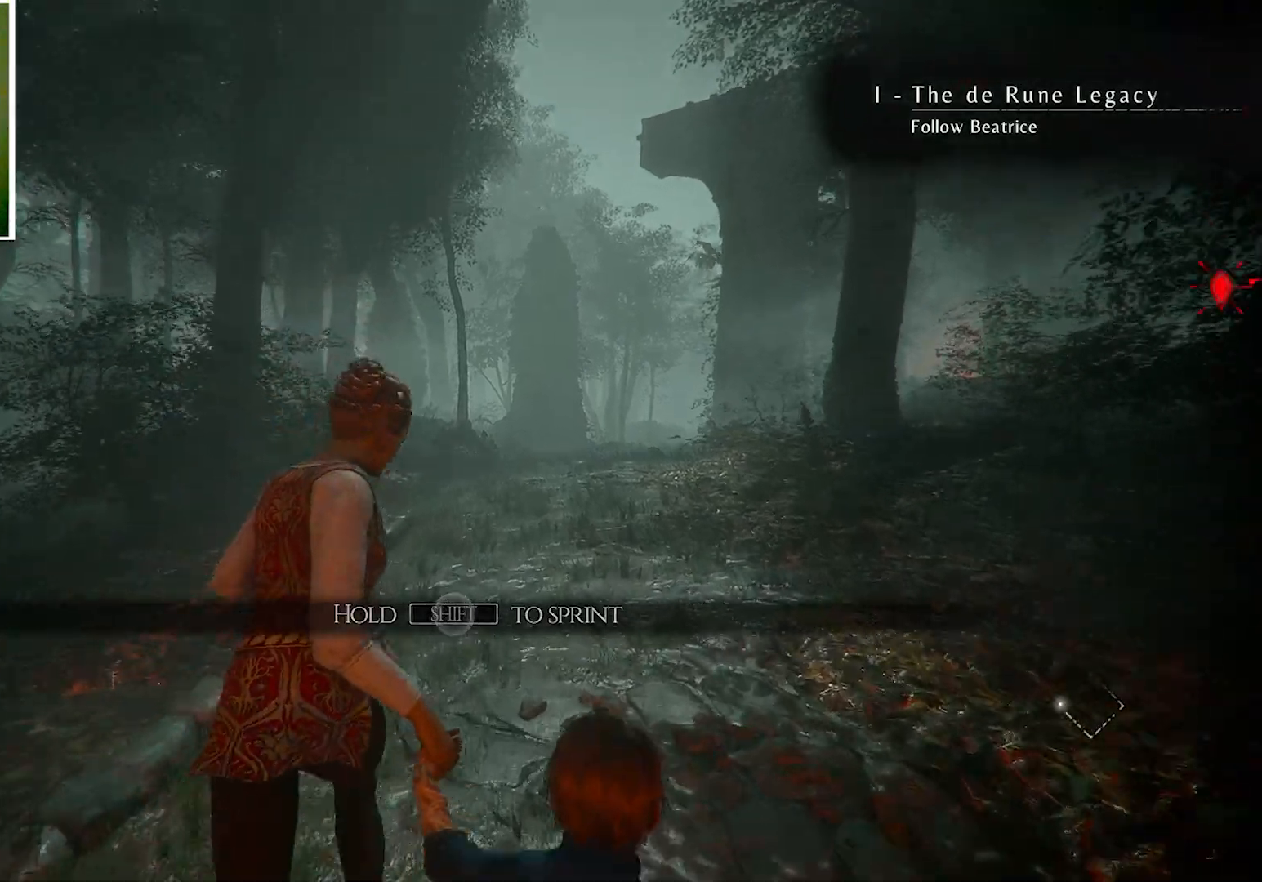
{"keys": ["shift", "w"], "mouse": [], "events": []}
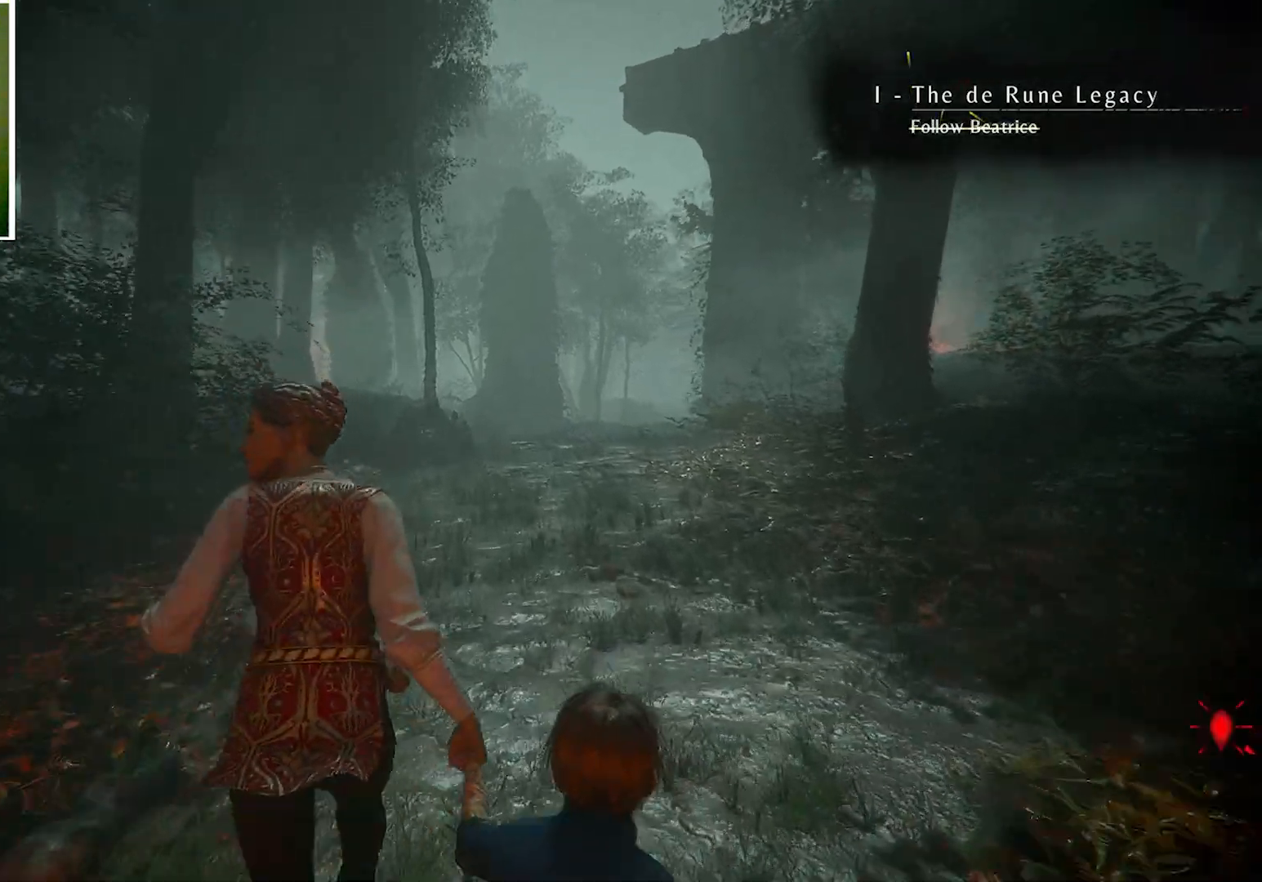
{"keys": ["shift", "w"], "mouse": [], "events": []}
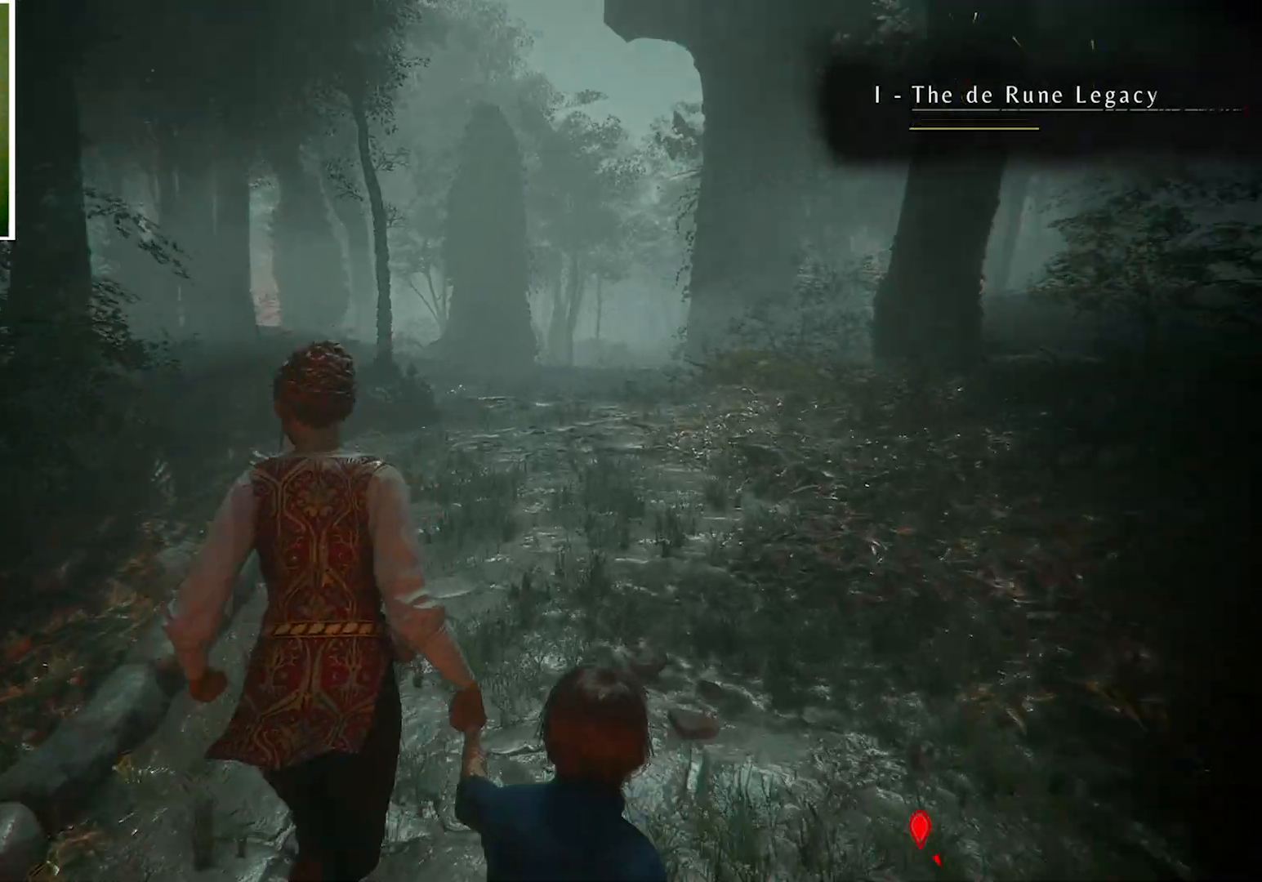
{"keys": ["shift", "w"], "mouse": [], "events": []}
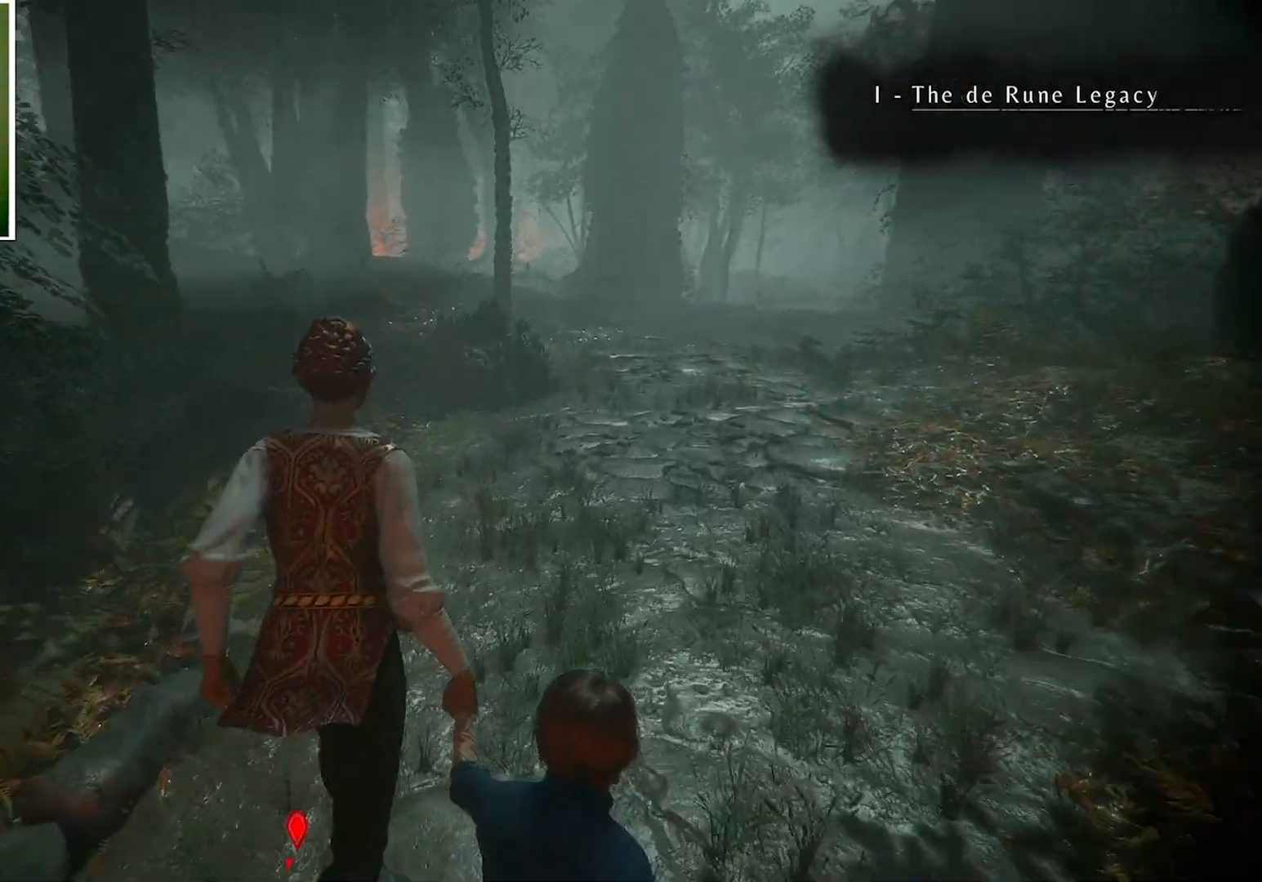
{"keys": ["shift", "w"], "mouse": [], "events": []}
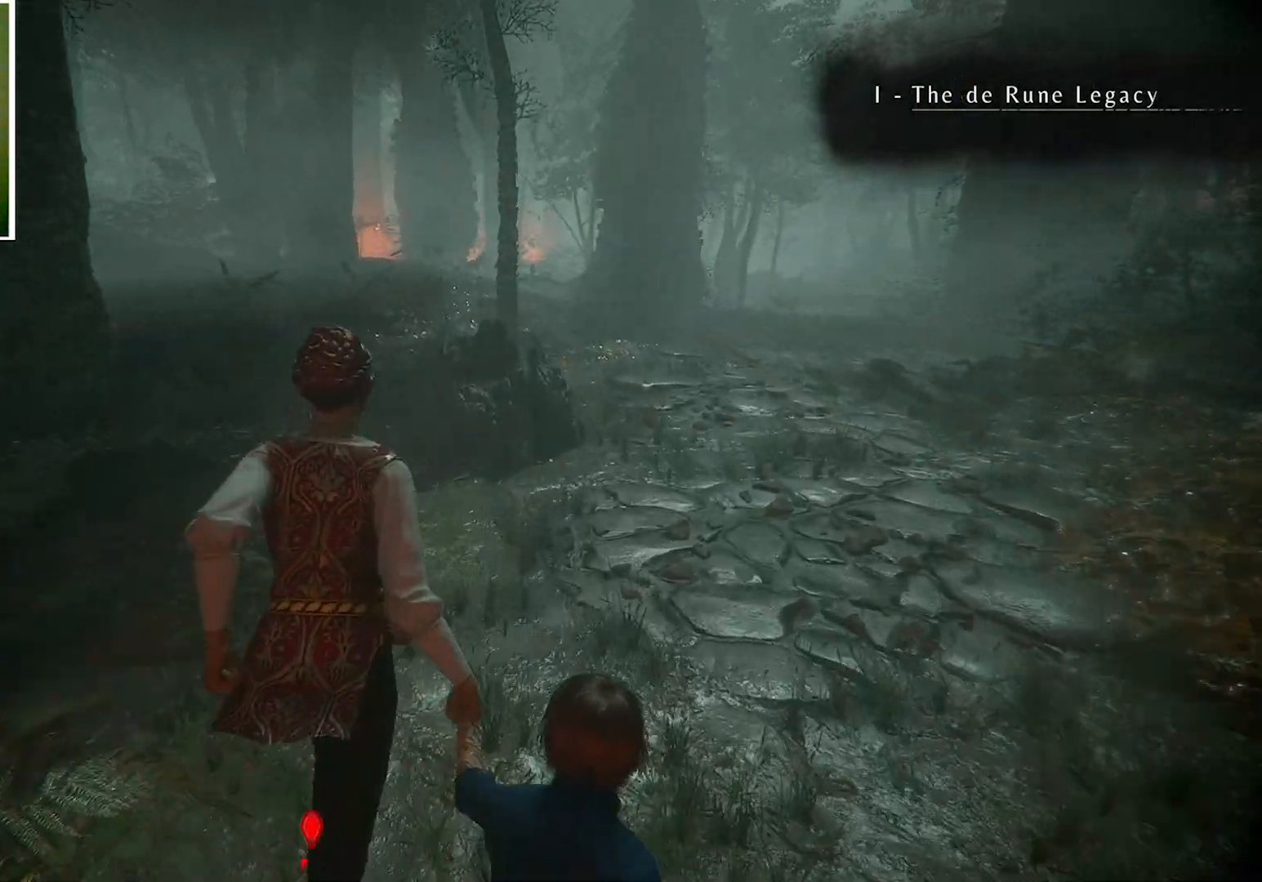
{"keys": ["shift", "w"], "mouse": [], "events": []}
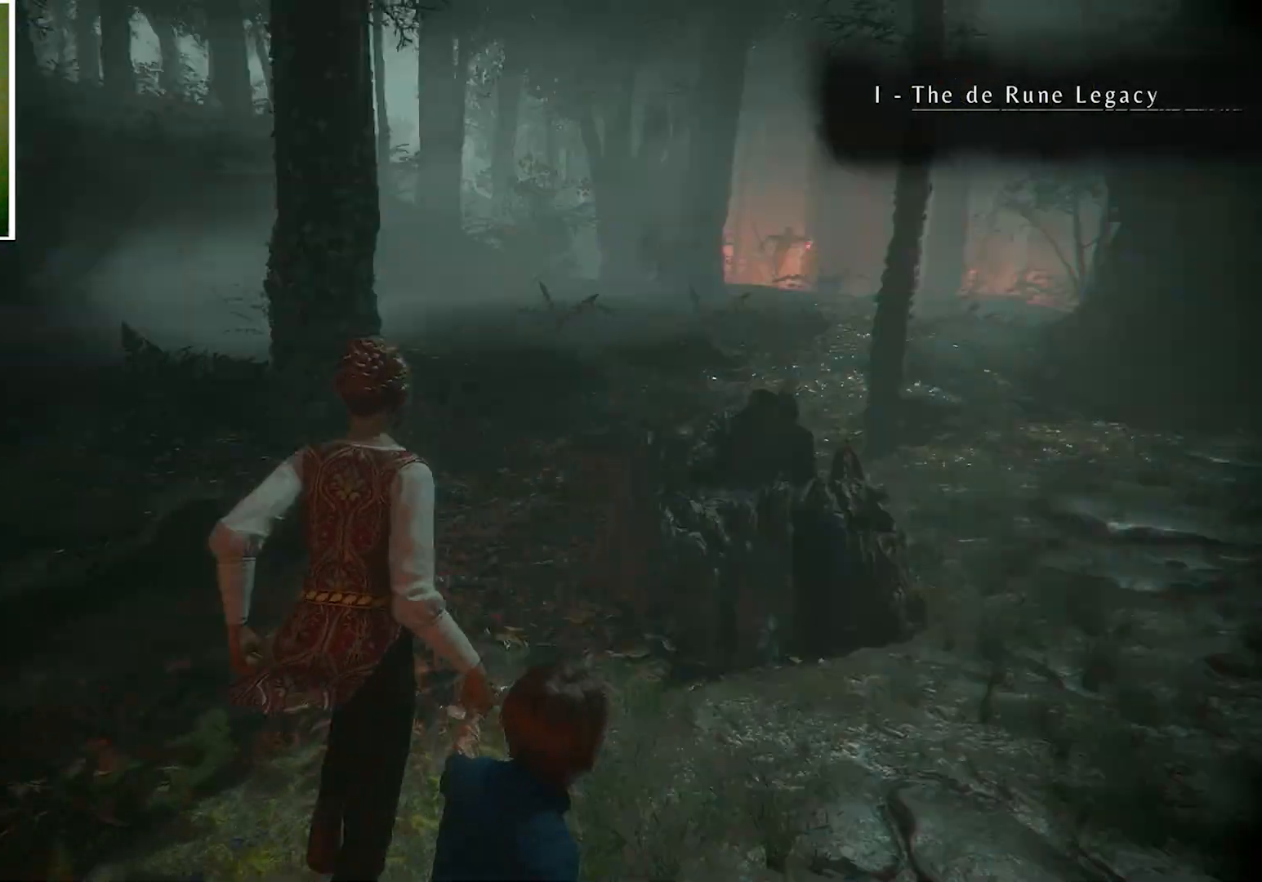
{"keys": ["shift", "w"], "mouse": [], "events": []}
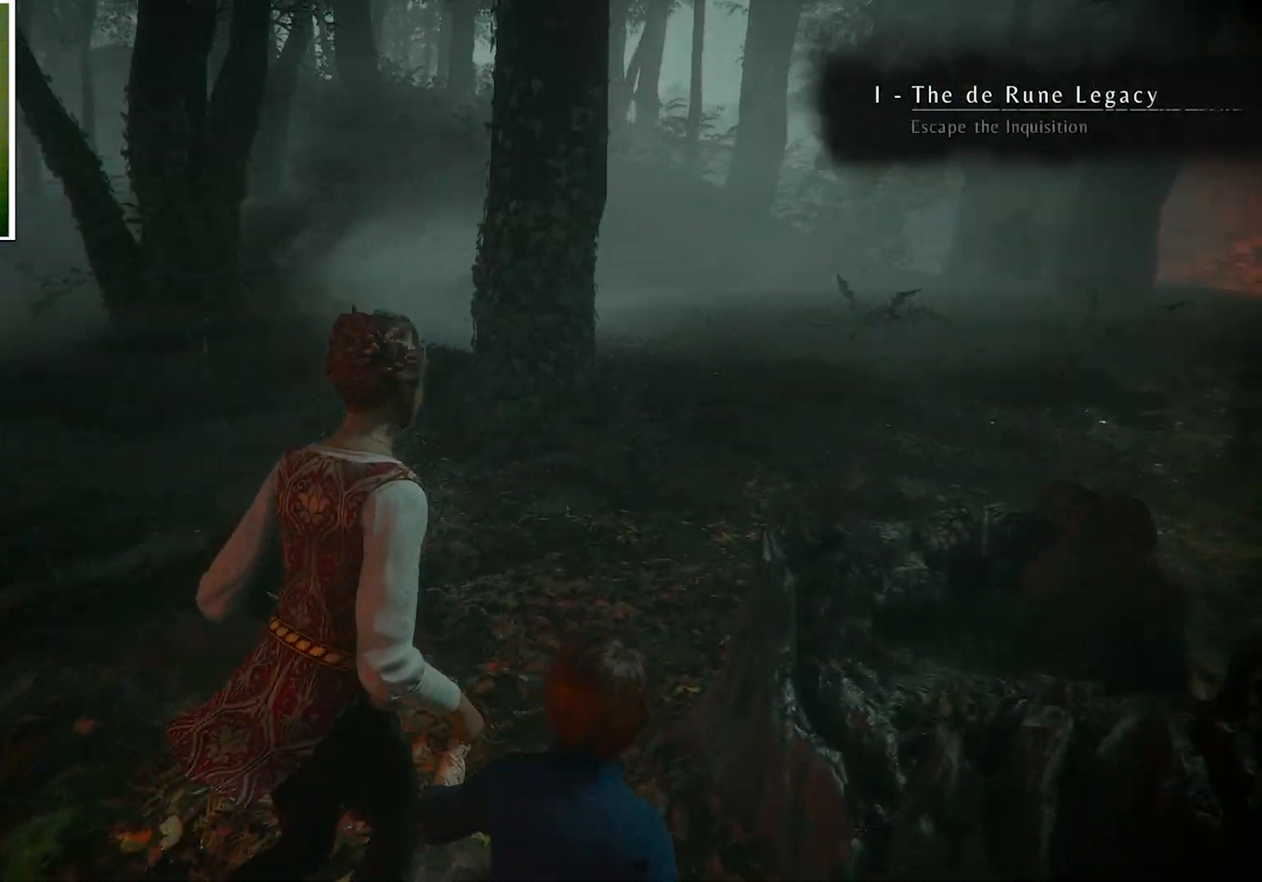
{"keys": ["shift", "w"], "mouse": [], "events": [[400, "a", "down"], [467, "a", "up"]]}
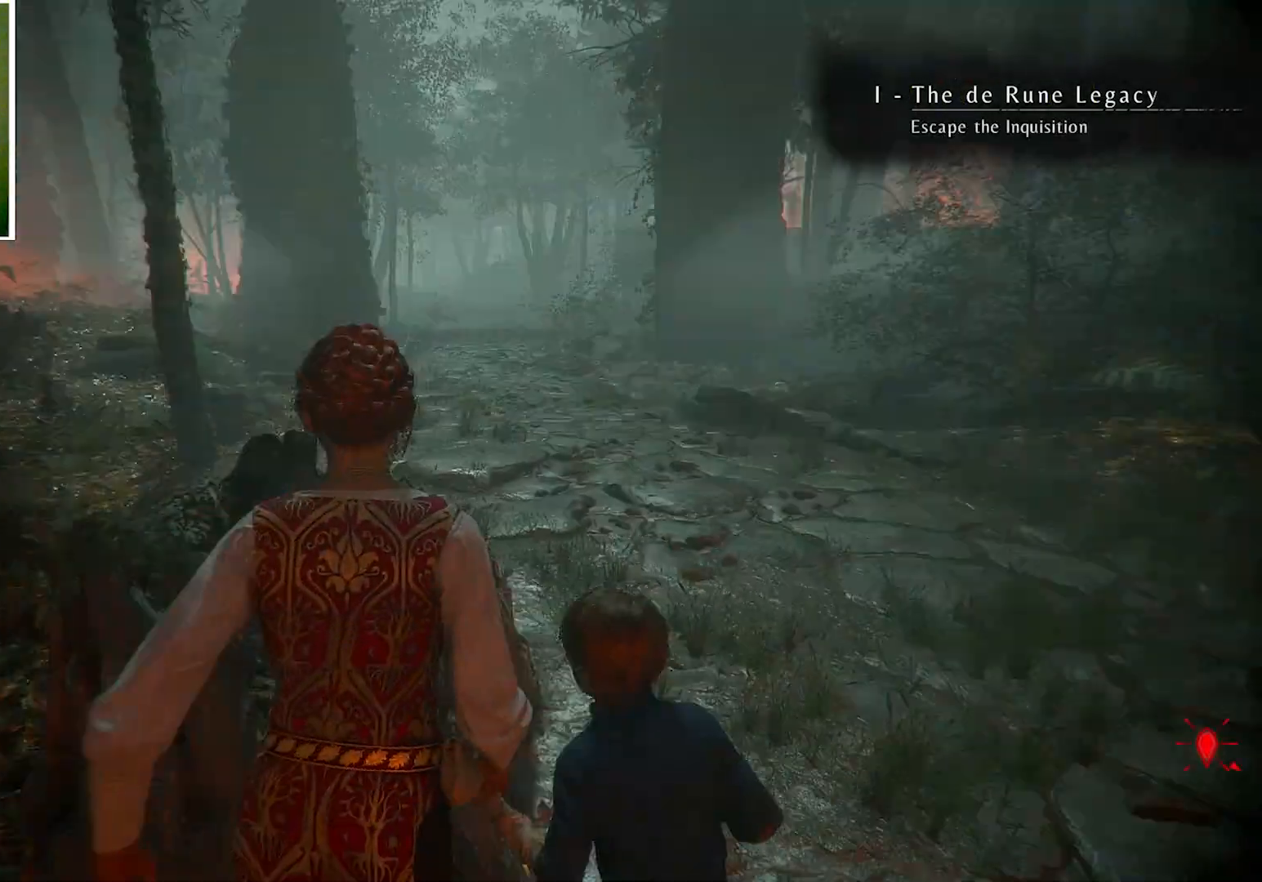
{"keys": ["shift", "w"], "mouse": [], "events": [[67, "d", "down"], [467, "d", "up"]]}
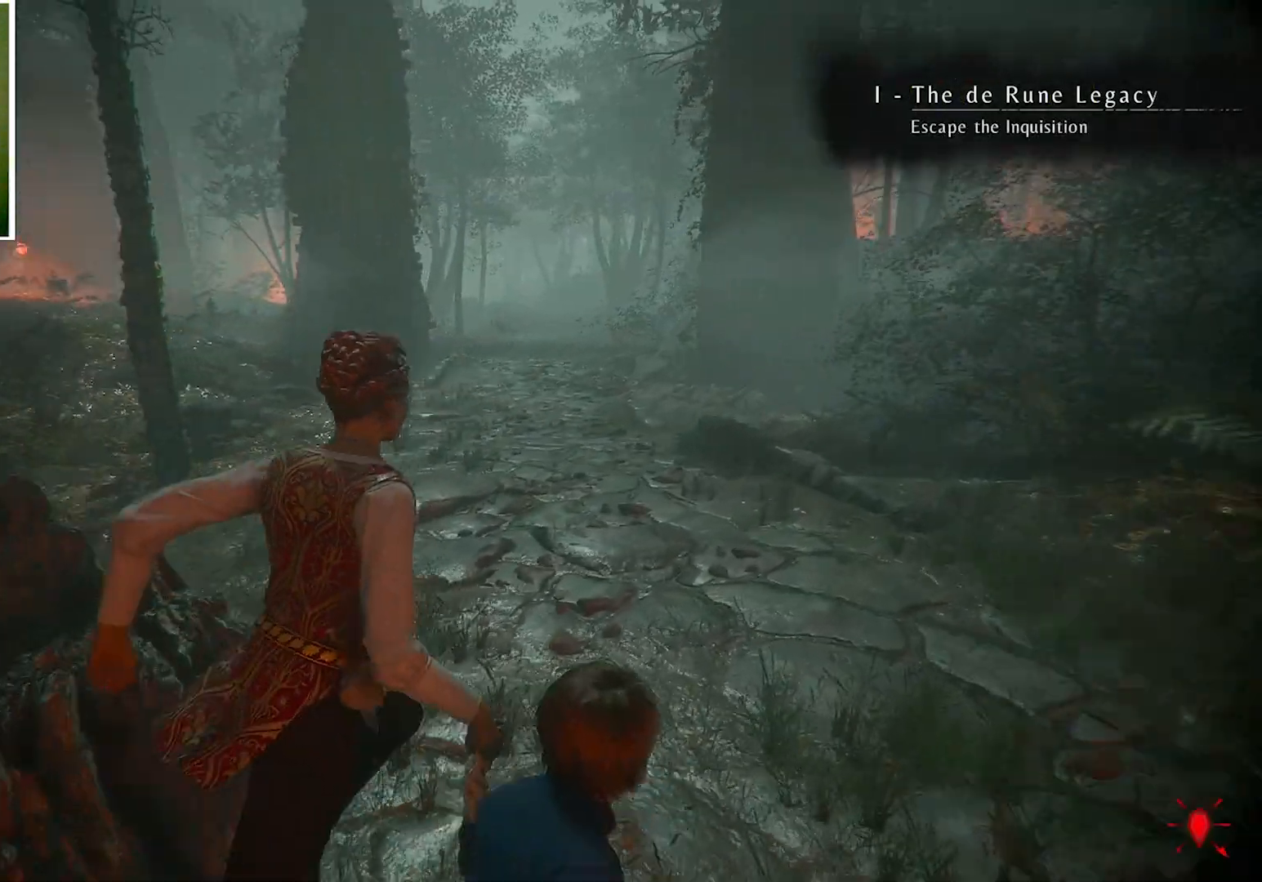
{"keys": ["shift", "w"], "mouse": [], "events": []}
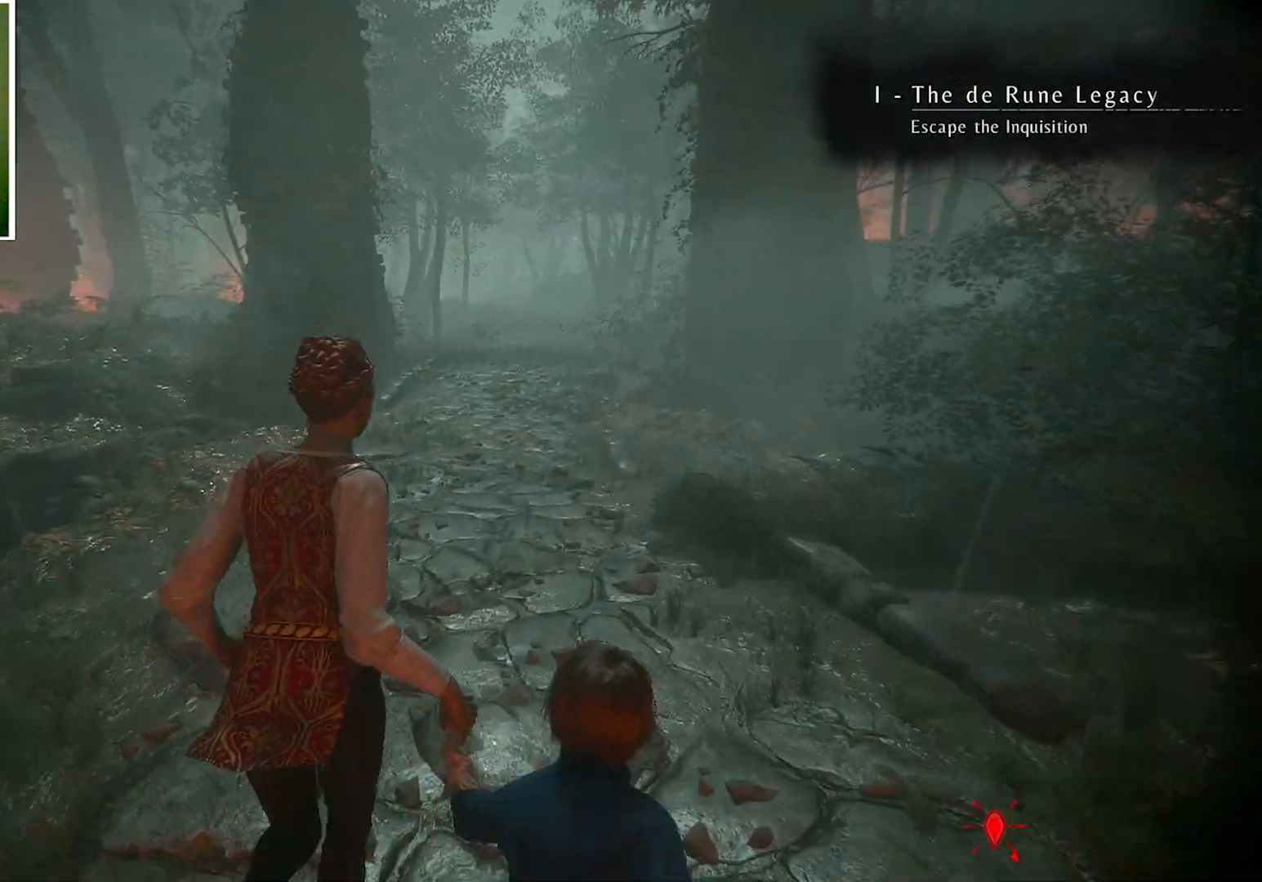
{"keys": ["shift", "w"], "mouse": [], "events": []}
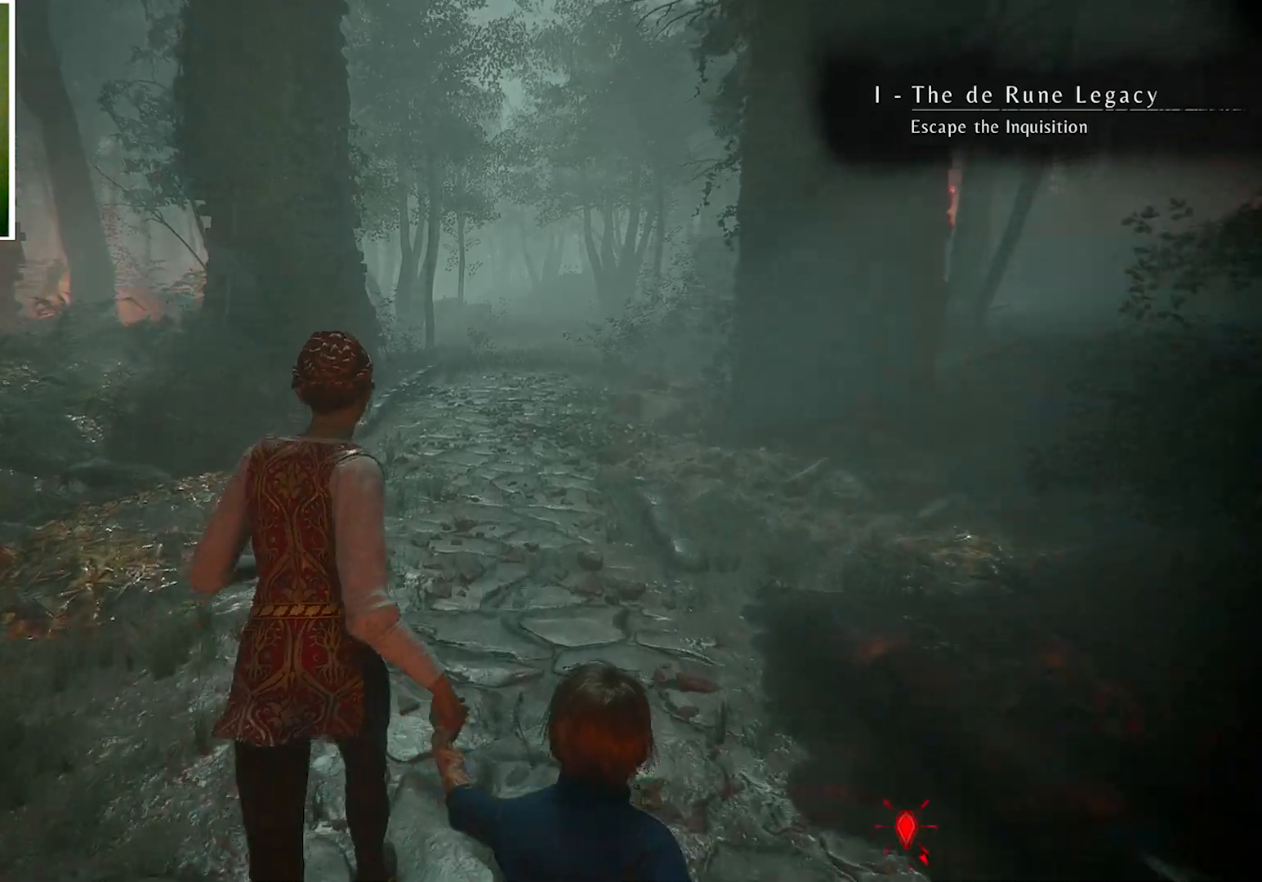
{"keys": ["shift", "w"], "mouse": [], "events": []}
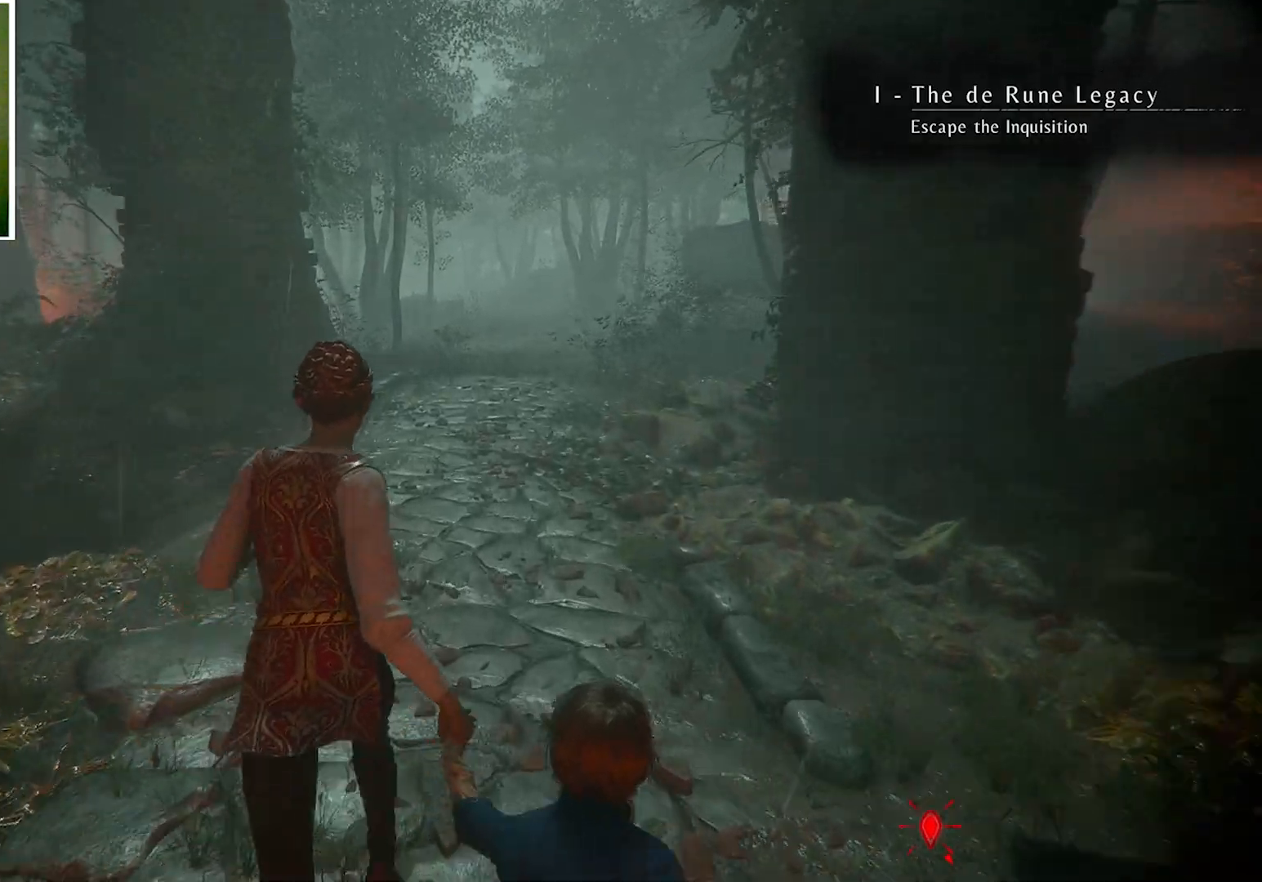
{"keys": ["shift", "w"], "mouse": [], "events": []}
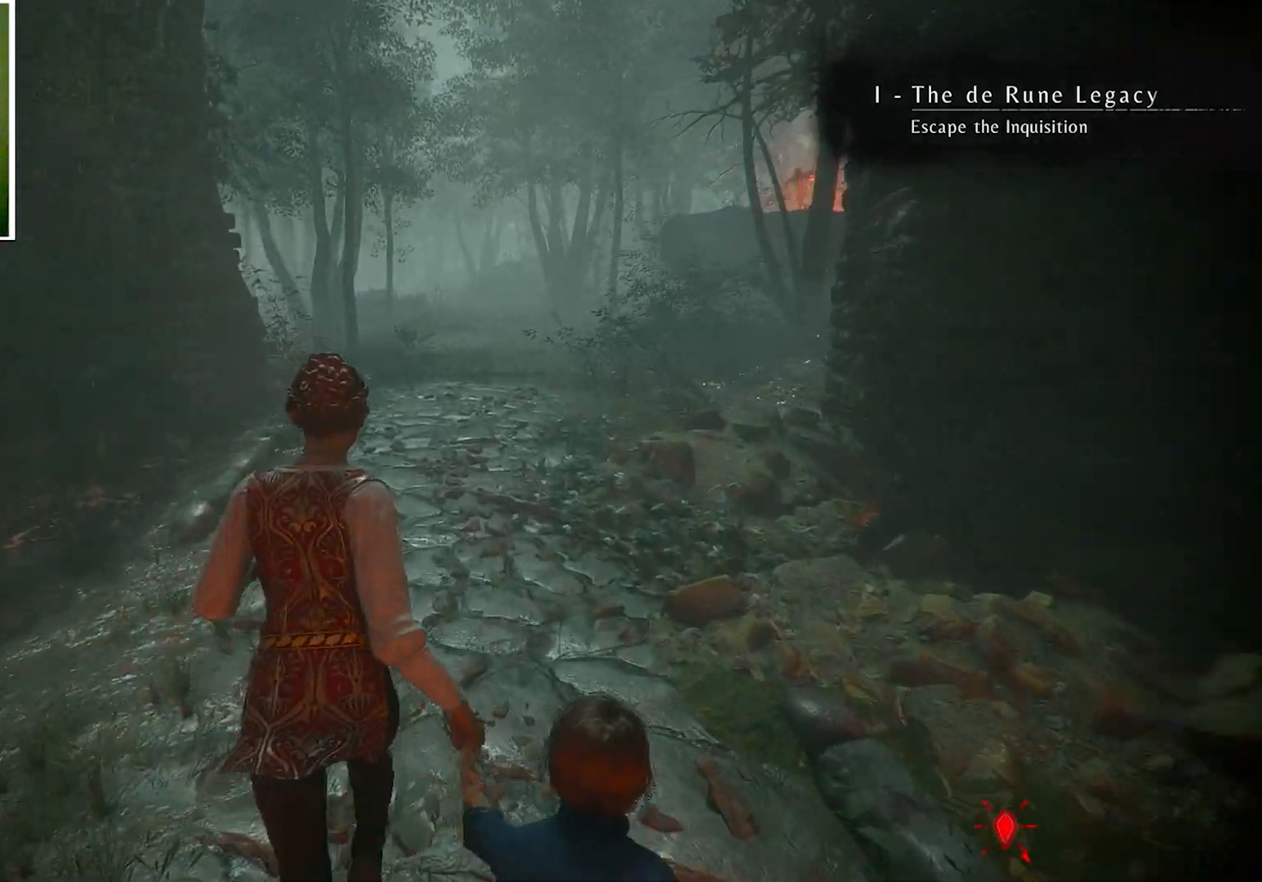
{"keys": ["shift", "w"], "mouse": [], "events": []}
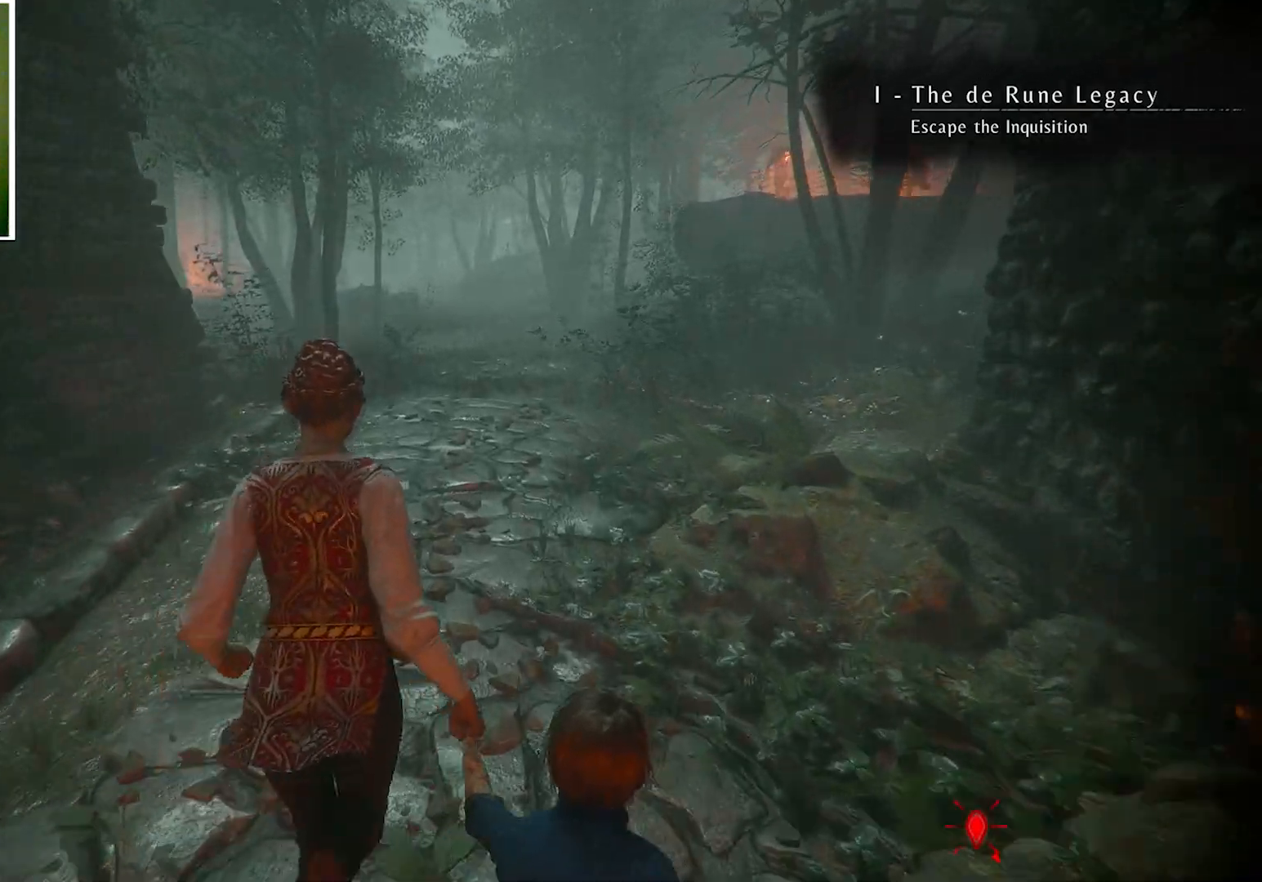
{"keys": ["shift", "w"], "mouse": [], "events": []}
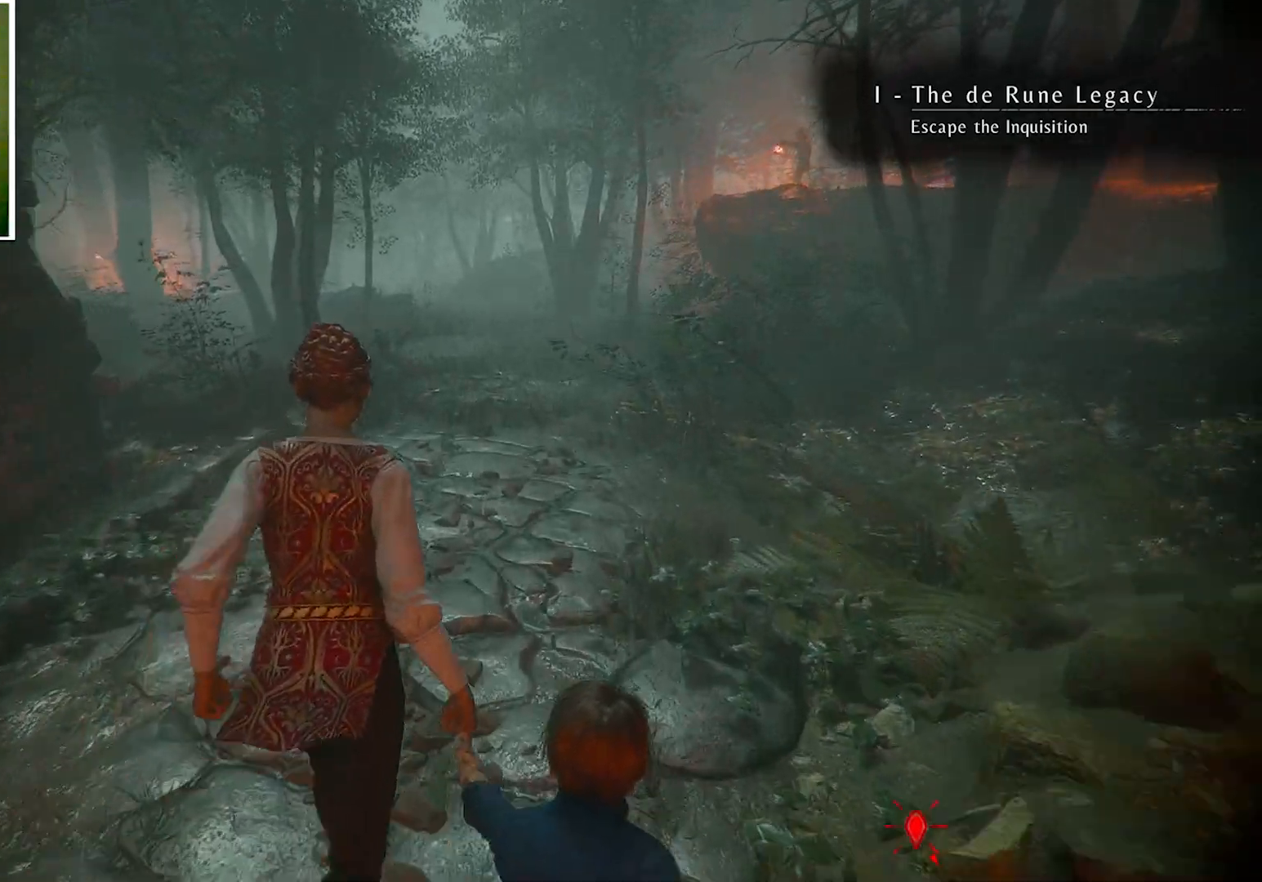
{"keys": ["shift", "w"], "mouse": [], "events": []}
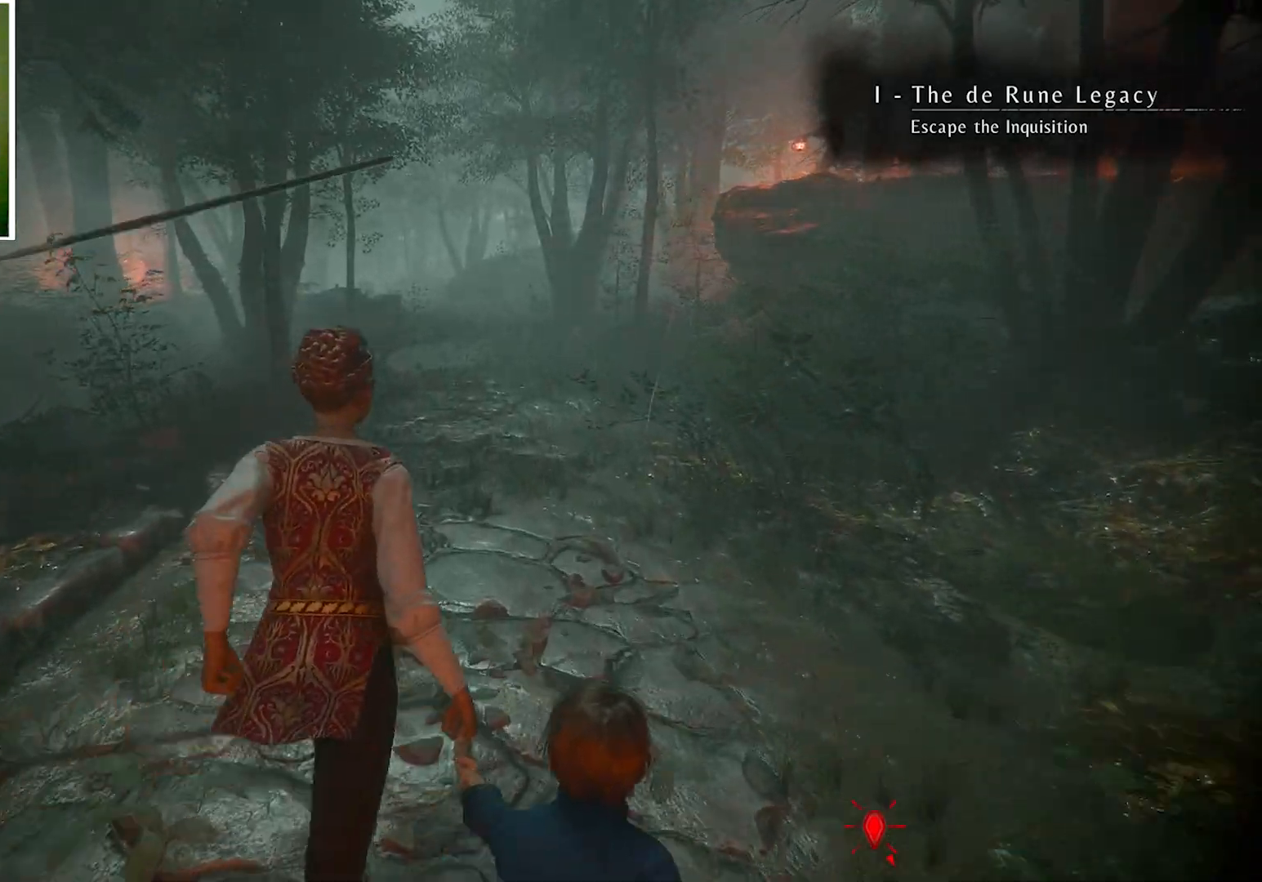
{"keys": ["shift", "w"], "mouse": [], "events": []}
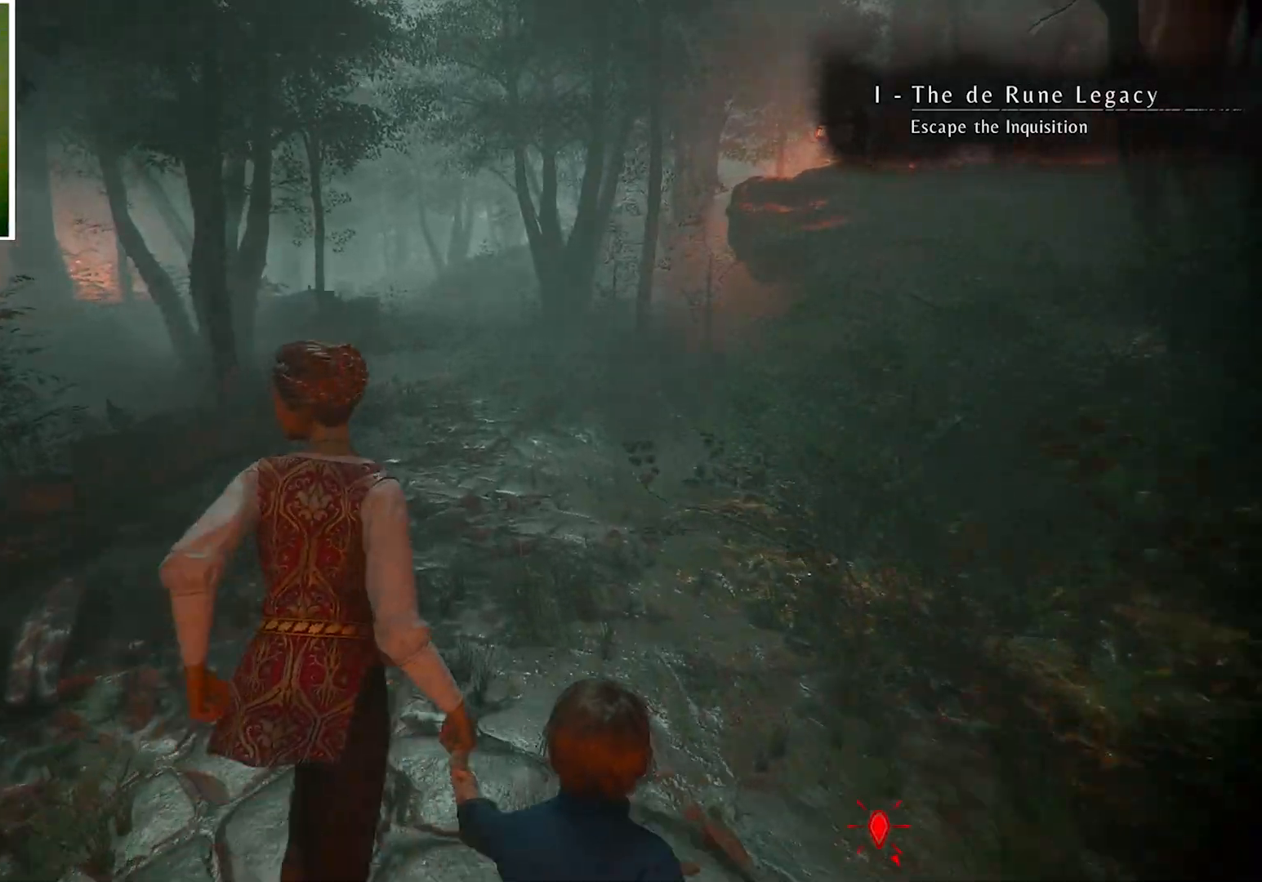
{"keys": ["shift", "w"], "mouse": [], "events": []}
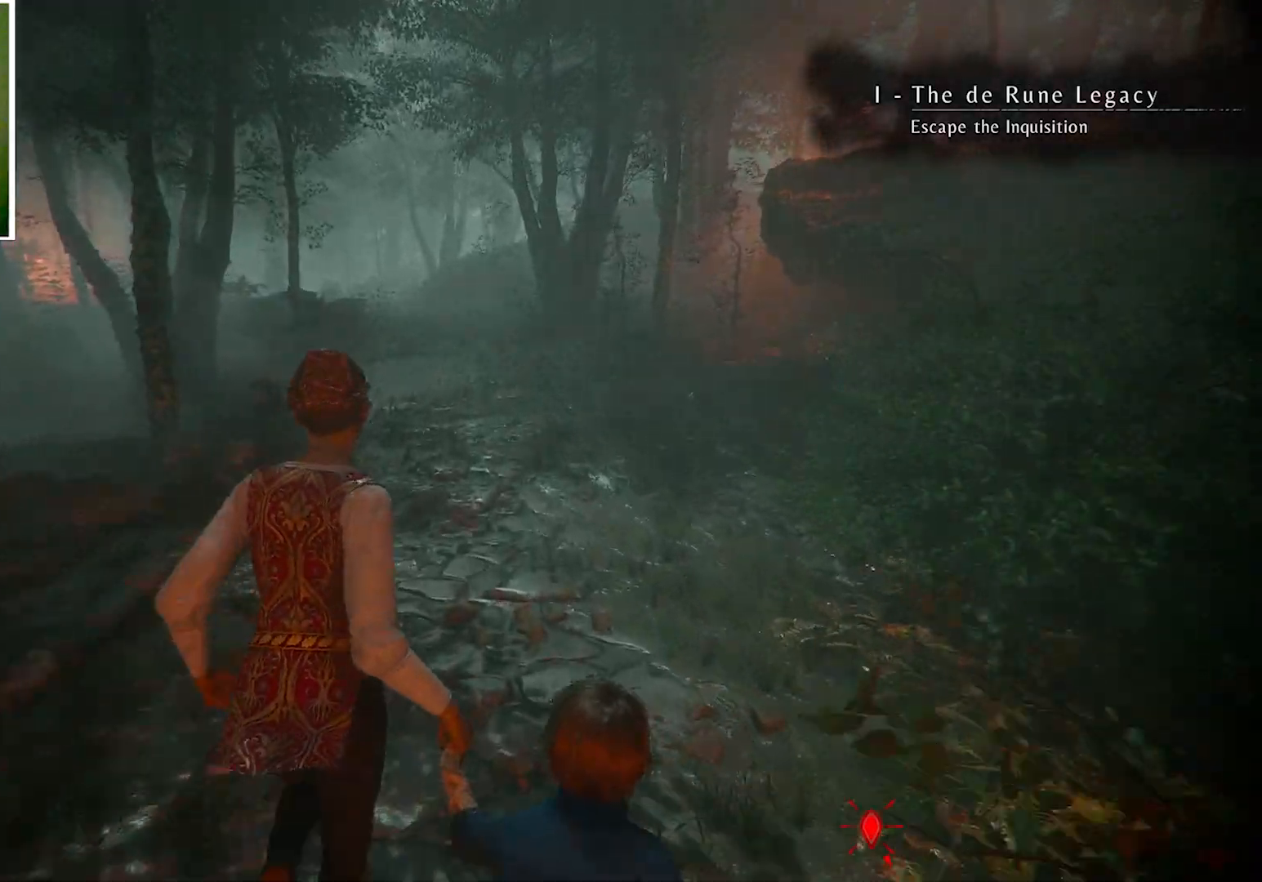
{"keys": ["shift", "w"], "mouse": [], "events": []}
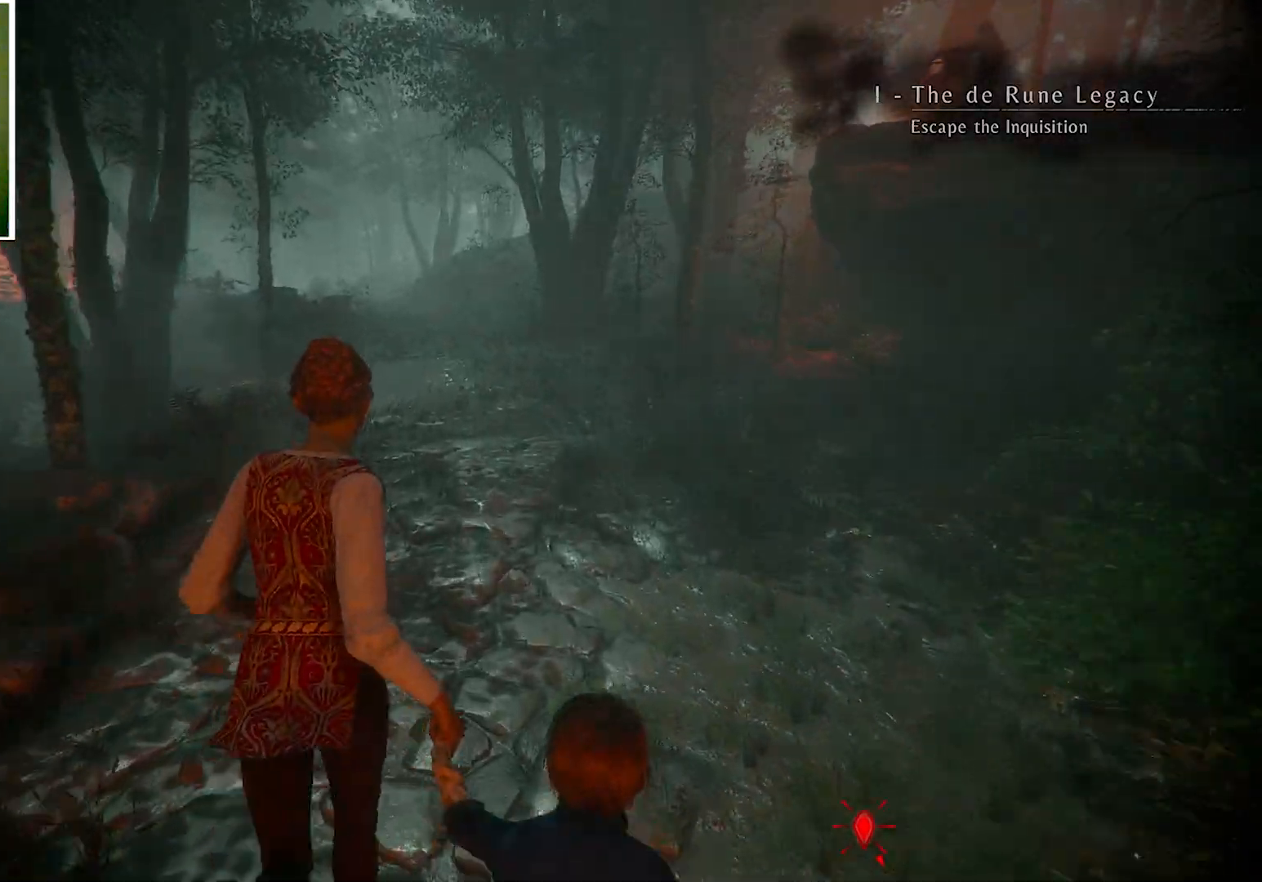
{"keys": ["shift", "w"], "mouse": [], "events": []}
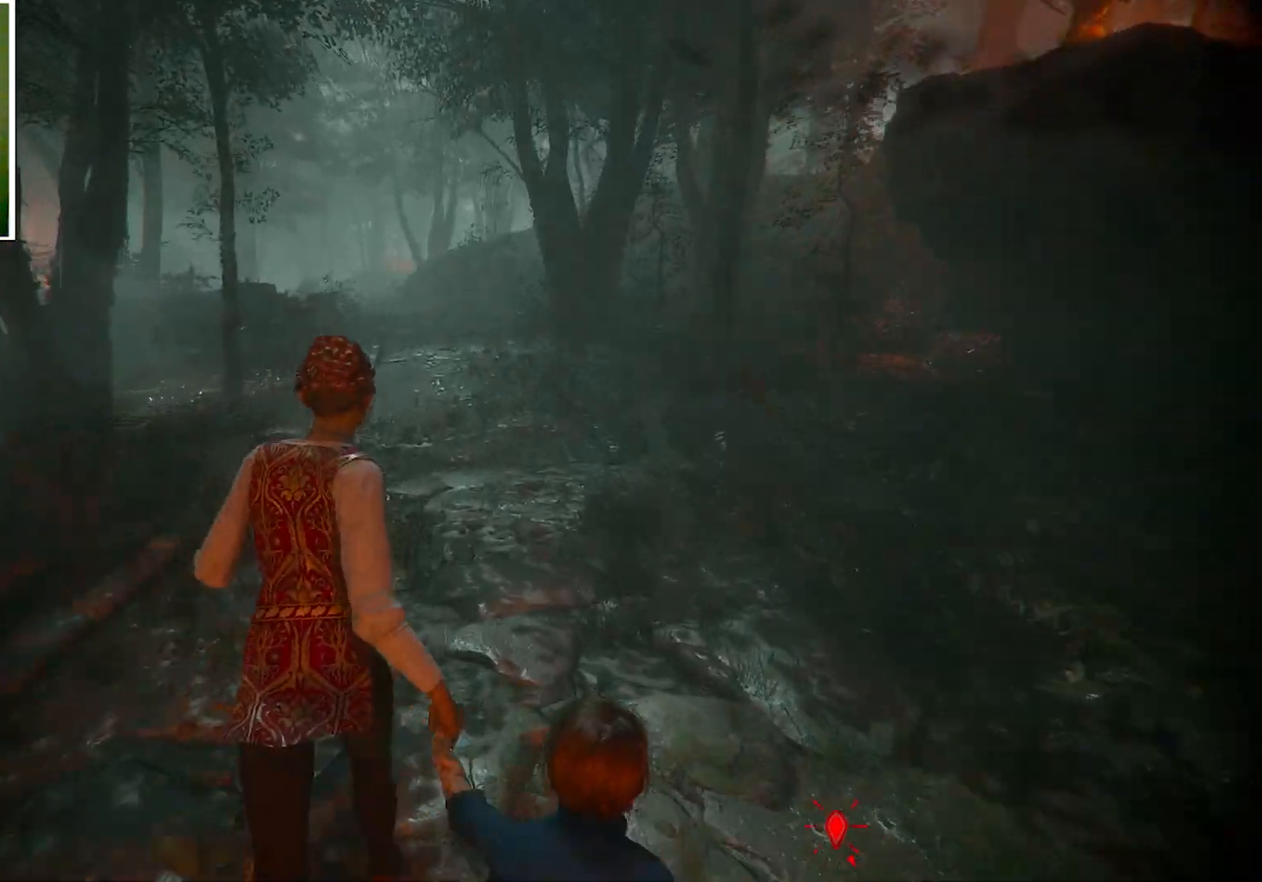
{"keys": ["shift", "w"], "mouse": [], "events": []}
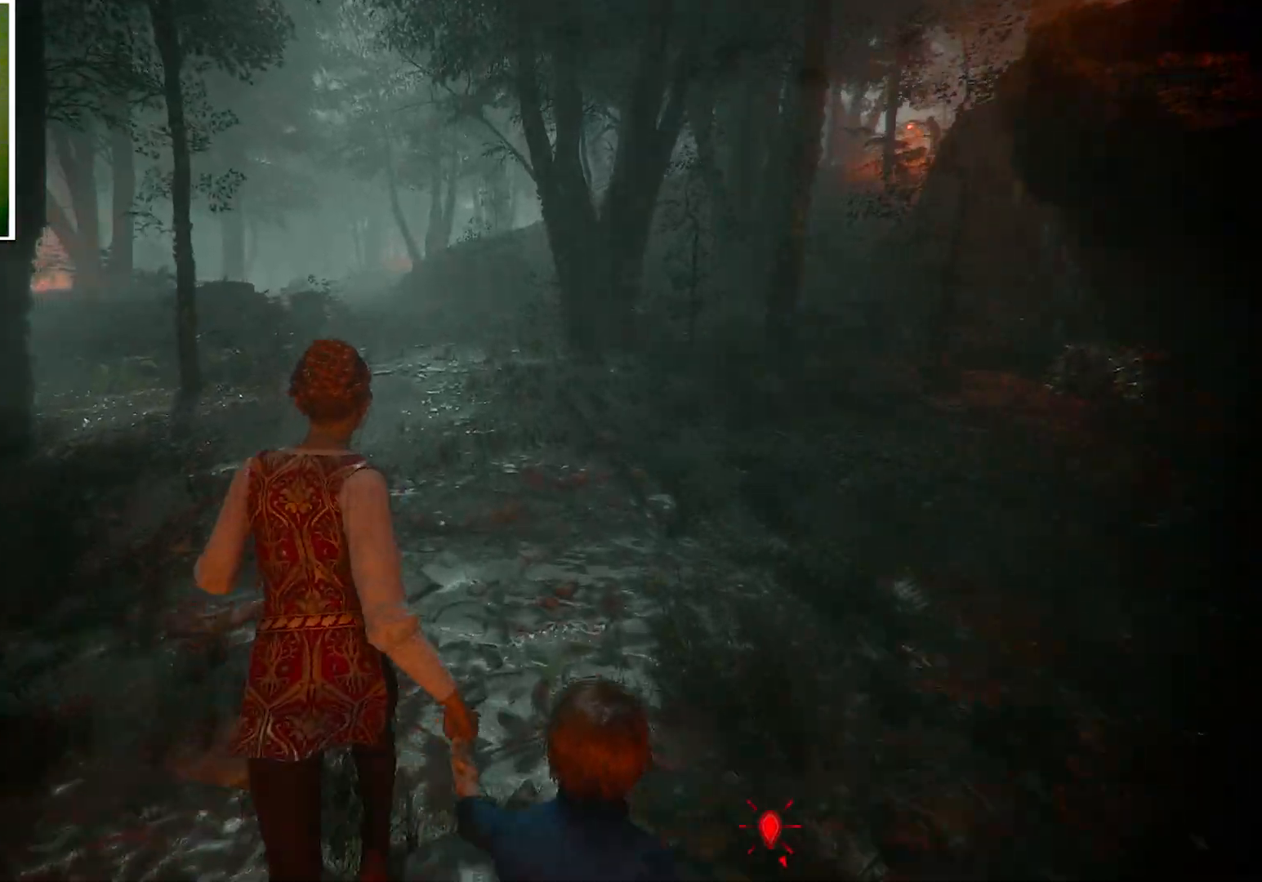
{"keys": ["shift", "w"], "mouse": [], "events": []}
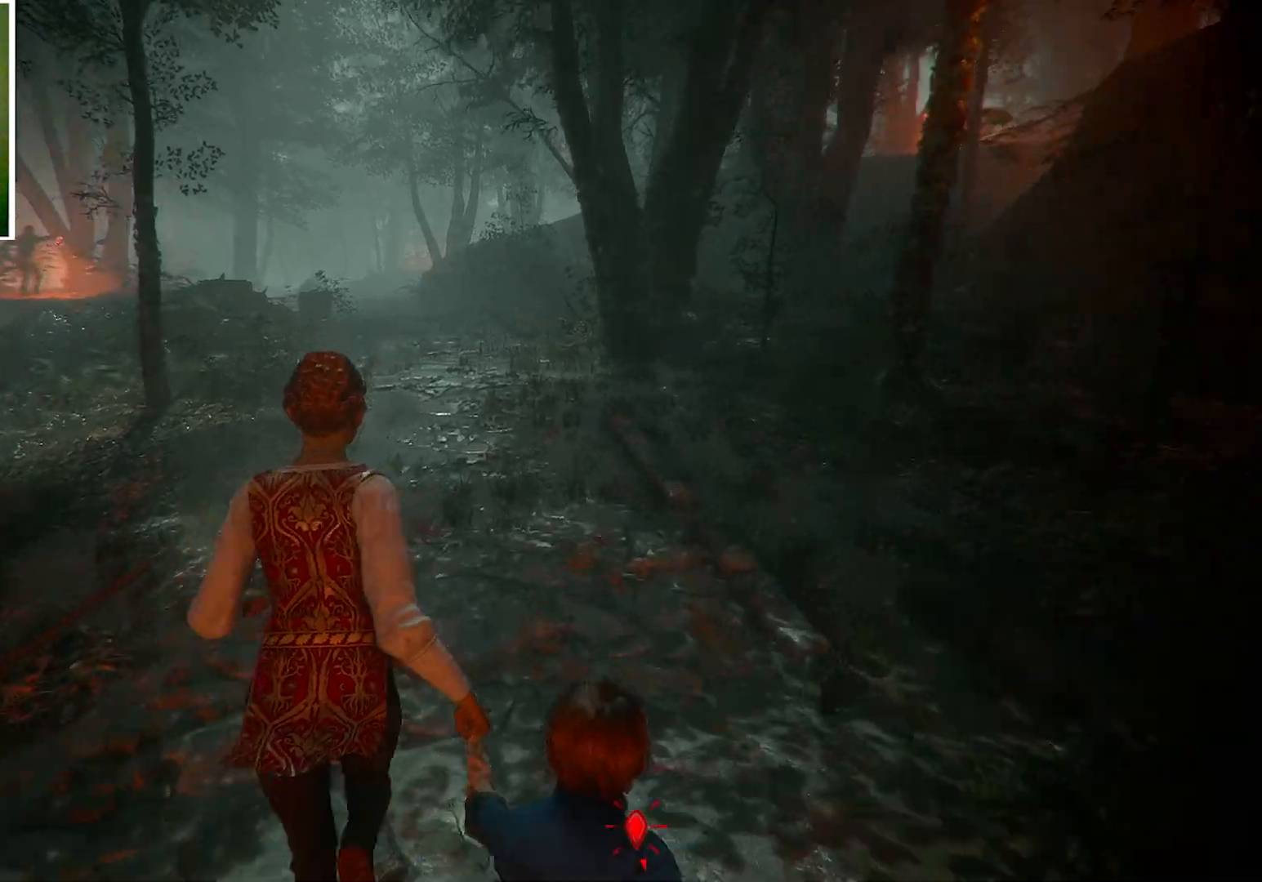
{"keys": ["shift", "w"], "mouse": [], "events": []}
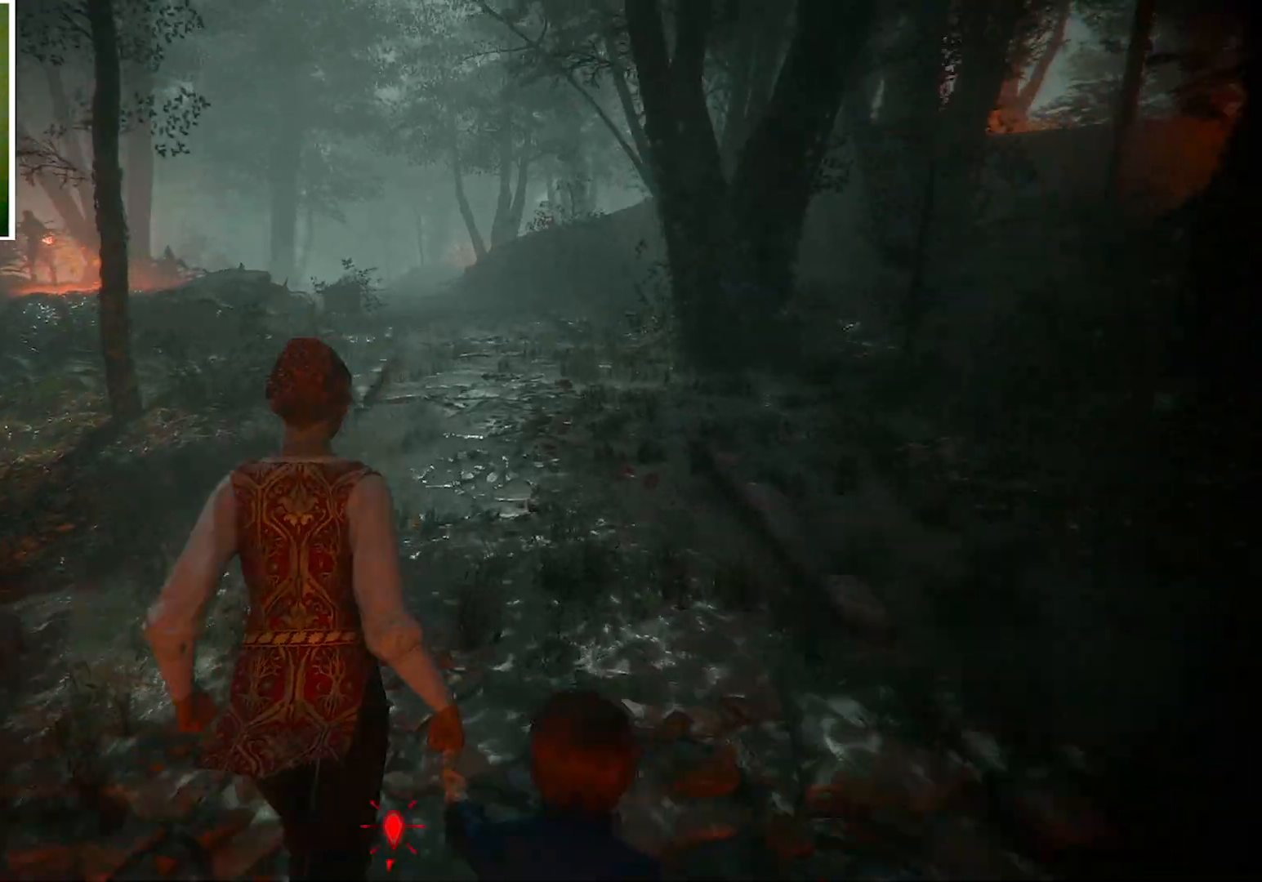
{"keys": ["shift", "w"], "mouse": [], "events": []}